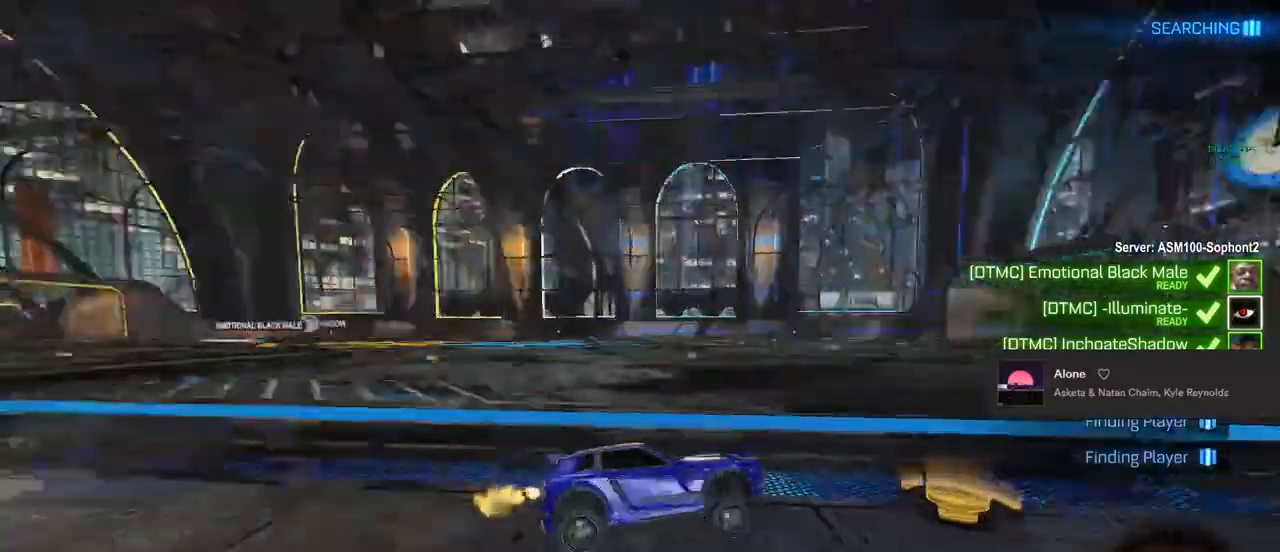
Gameplay with a controller (PlayStation layout); each line is a JSON object with the inputs held at the frame after it (dt_ms = milliseconds from this image to that frame). "events" lists button and stick changes between this image and that frame as [ms after this image, input, new state], when the widget could be followed in between.
{"dt_ms": 500, "buttons": ["CIRCLE", "TRIANGLE", "R2"], "left_stick": "center", "right_stick": "center", "events": [[100, "left_stick", "left"], [283, "TRIANGLE", "down"], [333, "left_stick", "center"], [367, "TRIANGLE", "up"], [450, "TRIANGLE", "down"]]}
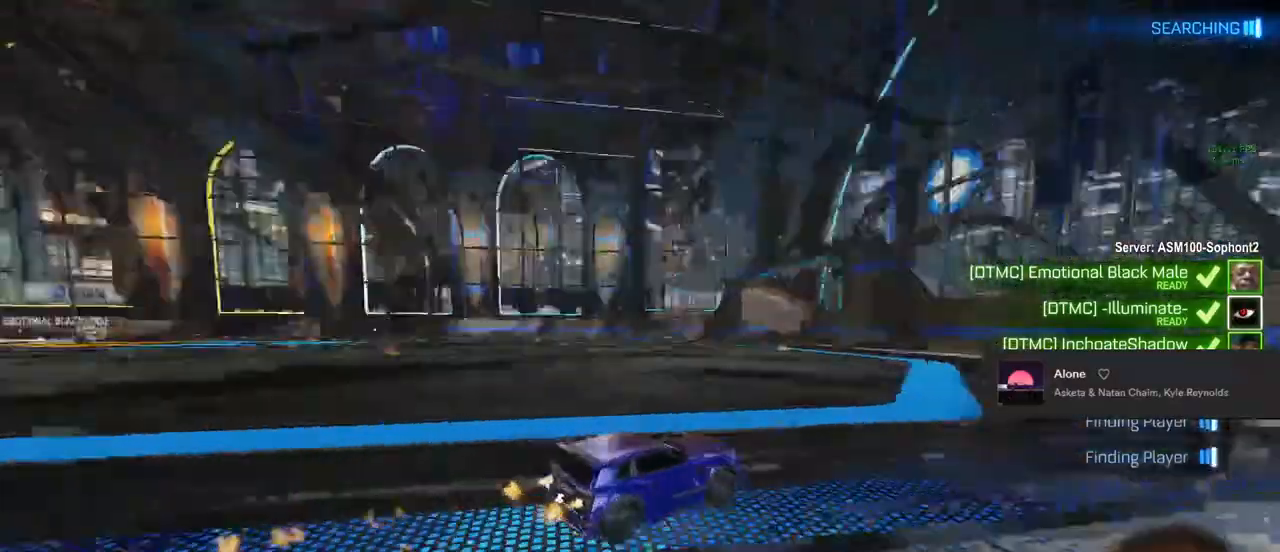
{"dt_ms": 500, "buttons": ["R2"], "left_stick": "up-left", "right_stick": "center", "events": [[100, "TRIANGLE", "up"], [283, "CIRCLE", "up"], [317, "left_stick", "up-left"]]}
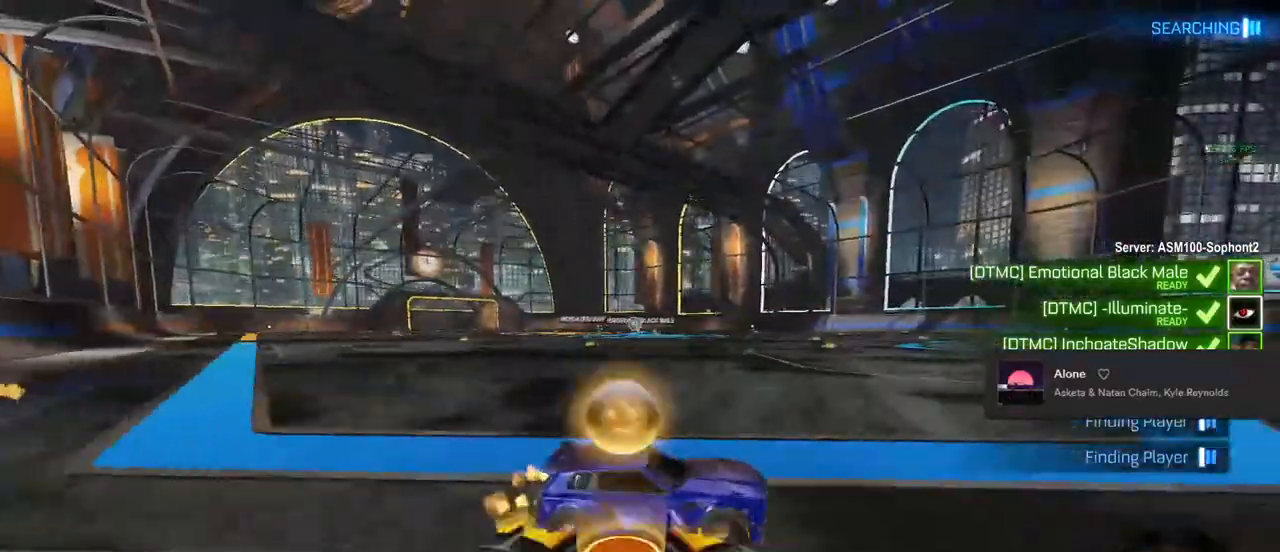
{"dt_ms": 500, "buttons": ["R2"], "left_stick": "center", "right_stick": "center", "events": [[267, "left_stick", "center"], [350, "left_stick", "left"], [467, "left_stick", "center"]]}
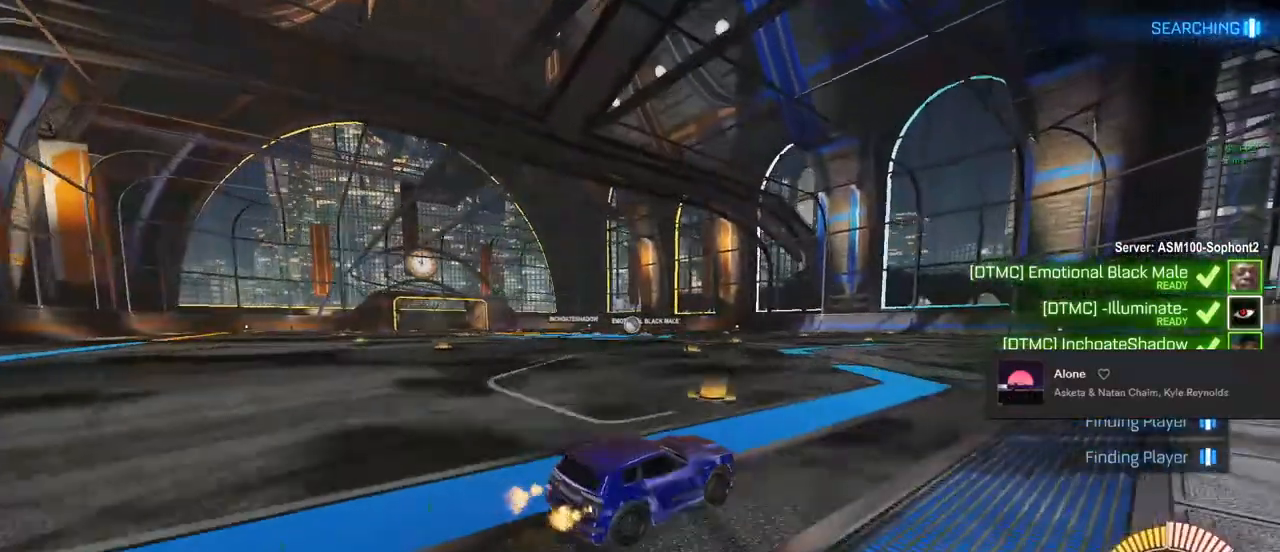
{"dt_ms": 500, "buttons": [], "left_stick": "left", "right_stick": "center", "events": [[33, "left_stick", "left"], [117, "R2", "up"], [217, "left_stick", "center"], [317, "left_stick", "left"]]}
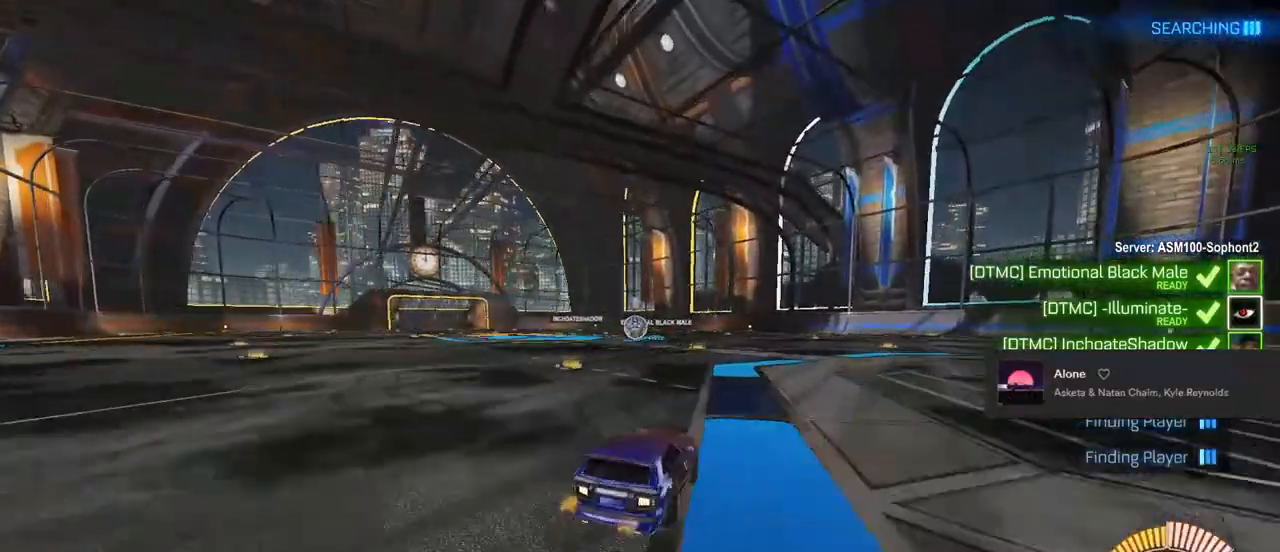
{"dt_ms": 500, "buttons": ["R2"], "left_stick": "center", "right_stick": "center", "events": [[67, "R2", "down"], [133, "left_stick", "center"]]}
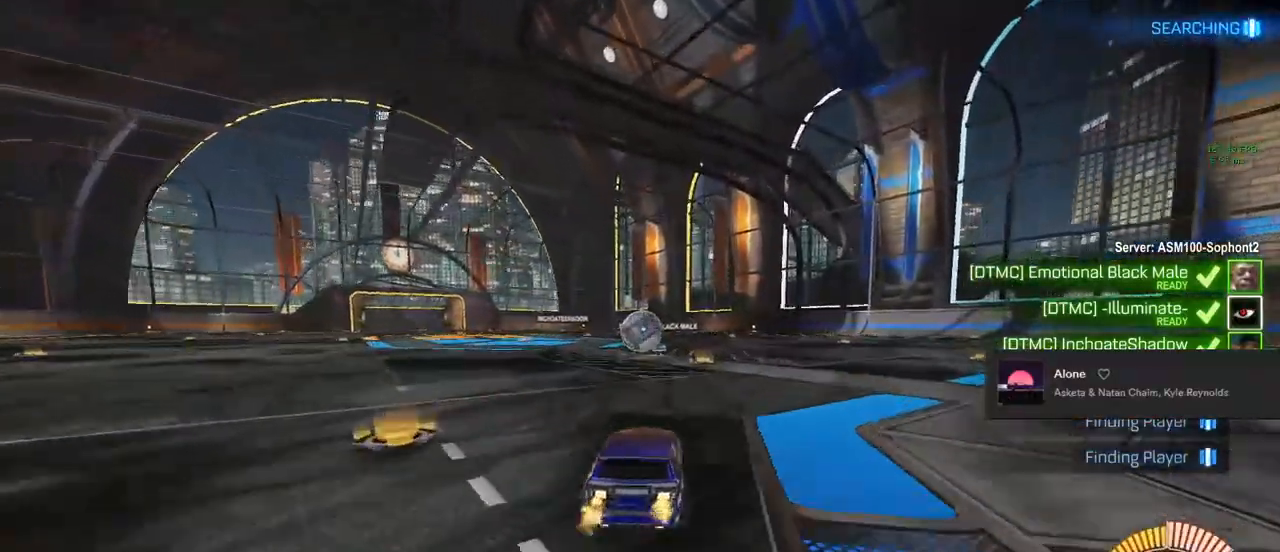
{"dt_ms": 500, "buttons": ["R2"], "left_stick": "right", "right_stick": "center", "events": [[33, "left_stick", "right"]]}
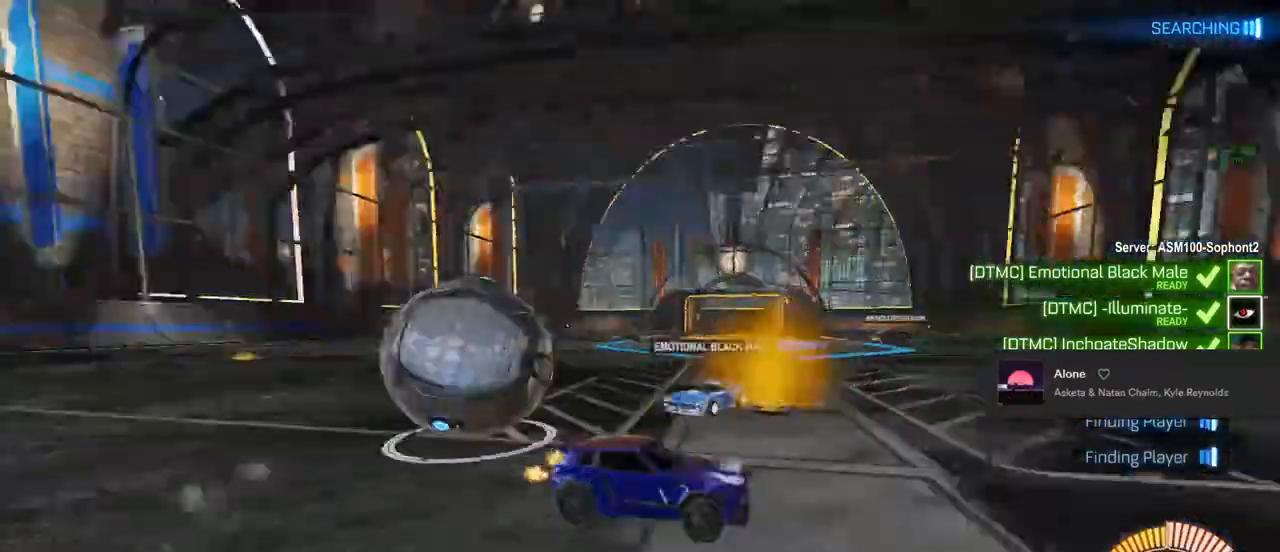
{"dt_ms": 500, "buttons": ["R2"], "left_stick": "right", "right_stick": "center", "events": [[367, "SQUARE", "down"], [483, "SQUARE", "up"]]}
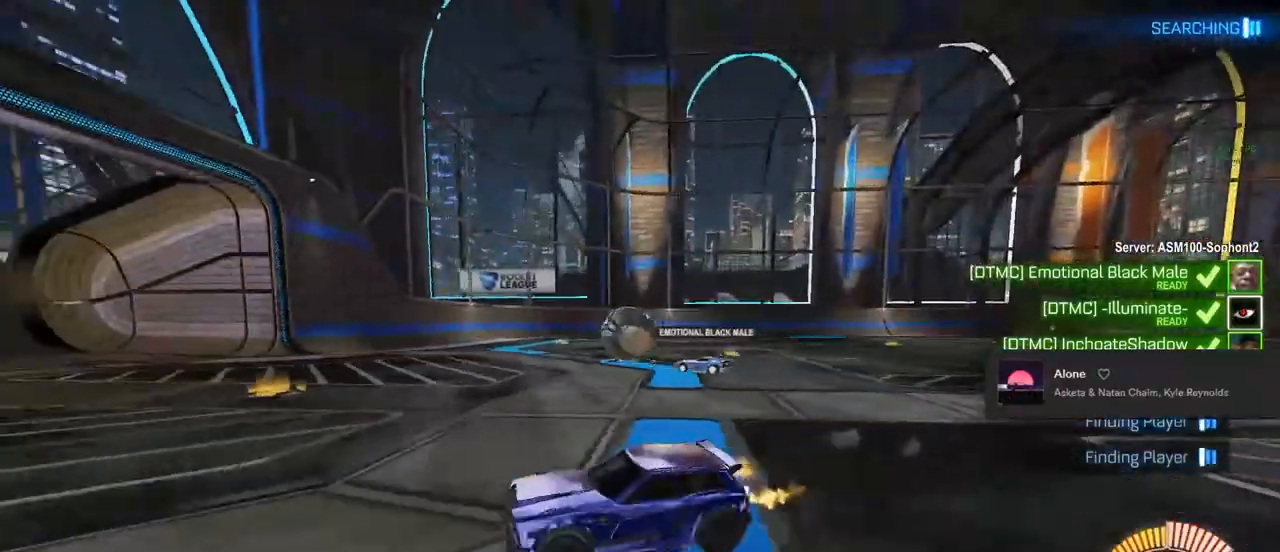
{"dt_ms": 500, "buttons": ["R2"], "left_stick": "right", "right_stick": "center", "events": [[300, "left_stick", "center"], [467, "left_stick", "right"]]}
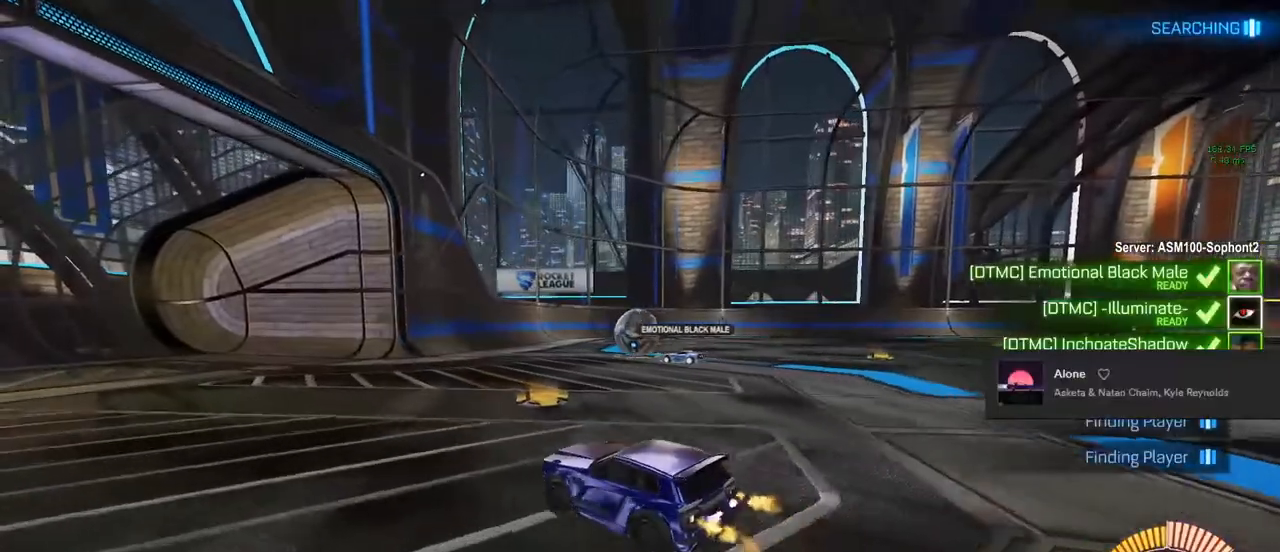
{"dt_ms": 500, "buttons": ["R2"], "left_stick": "center", "right_stick": "center", "events": [[167, "left_stick", "center"]]}
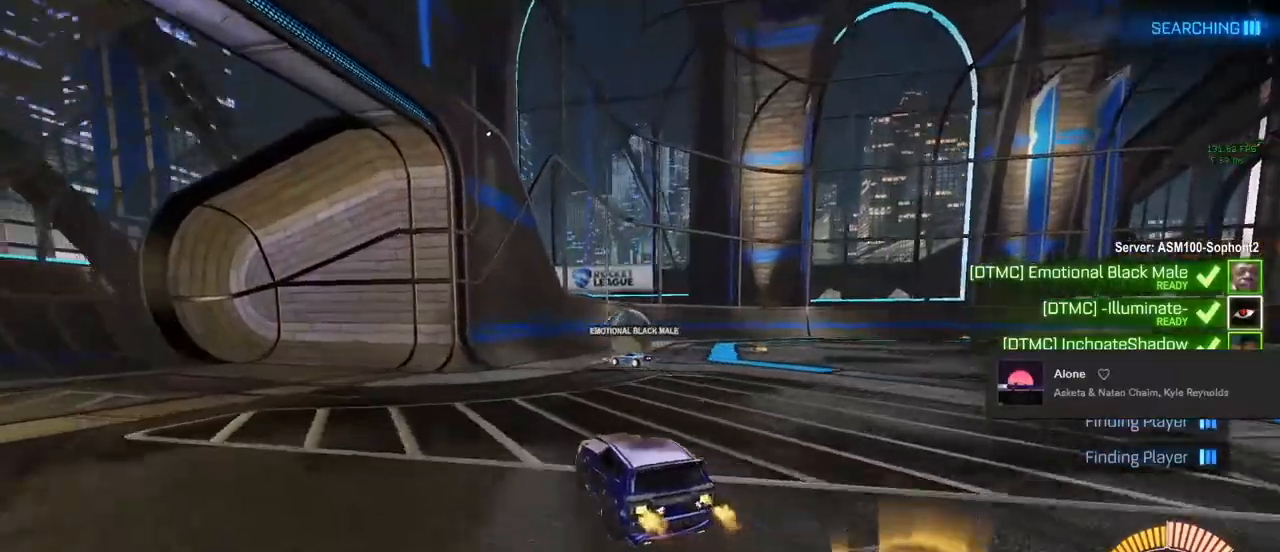
{"dt_ms": 500, "buttons": ["R2"], "left_stick": "right", "right_stick": "center", "events": [[283, "left_stick", "right"]]}
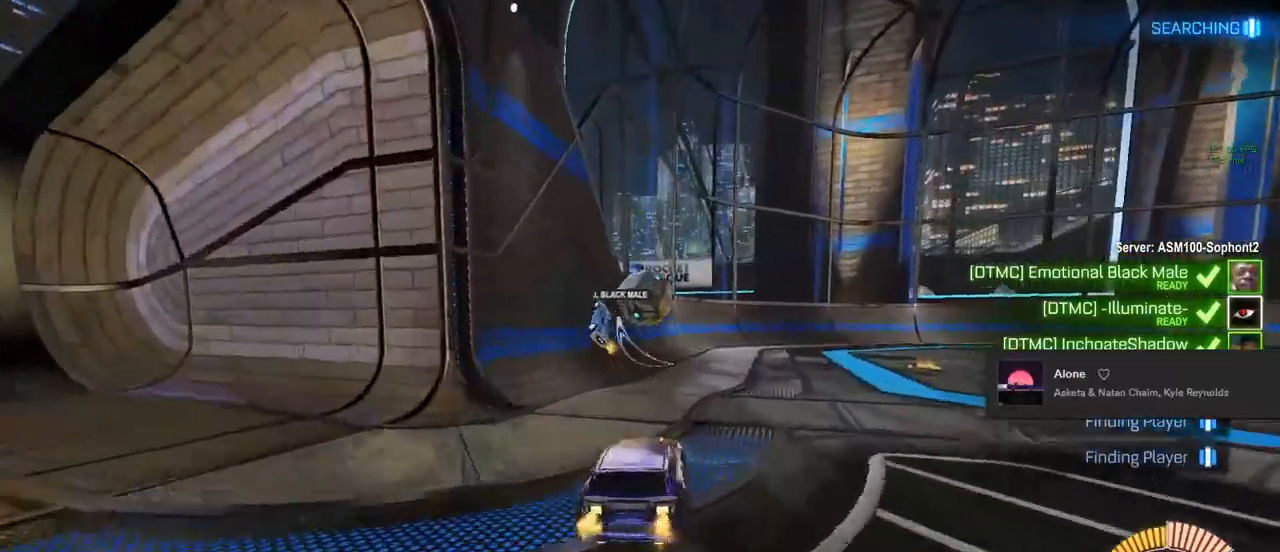
{"dt_ms": 500, "buttons": ["CROSS", "CIRCLE", "L1", "R2"], "left_stick": "up-right", "right_stick": "center", "events": [[317, "CIRCLE", "down"], [333, "CROSS", "down"], [333, "left_stick", "up"], [350, "L1", "down"], [400, "CROSS", "up"], [467, "CIRCLE", "up"], [483, "CIRCLE", "down"], [483, "CROSS", "down"], [483, "left_stick", "up-right"]]}
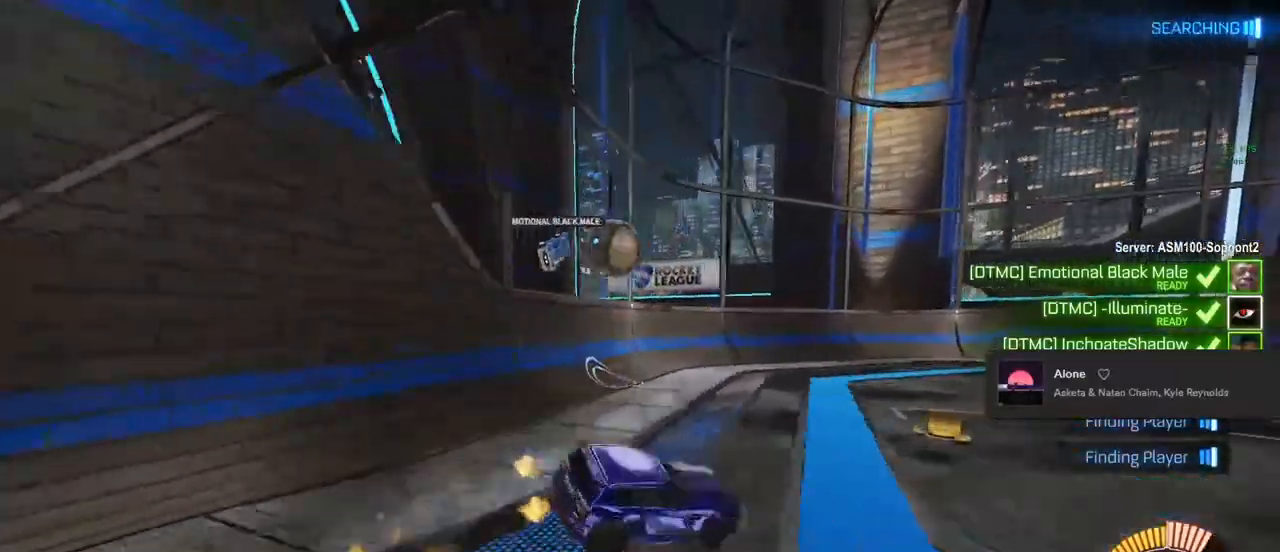
{"dt_ms": 500, "buttons": ["TRIANGLE", "L1", "R2"], "left_stick": "up-right", "right_stick": "center", "events": [[33, "L1", "up"], [33, "left_stick", "right"], [83, "left_stick", "down"], [133, "CROSS", "up"], [183, "L1", "down"], [200, "left_stick", "left"], [233, "CIRCLE", "up"], [283, "left_stick", "up"], [333, "left_stick", "up-right"], [450, "TRIANGLE", "down"]]}
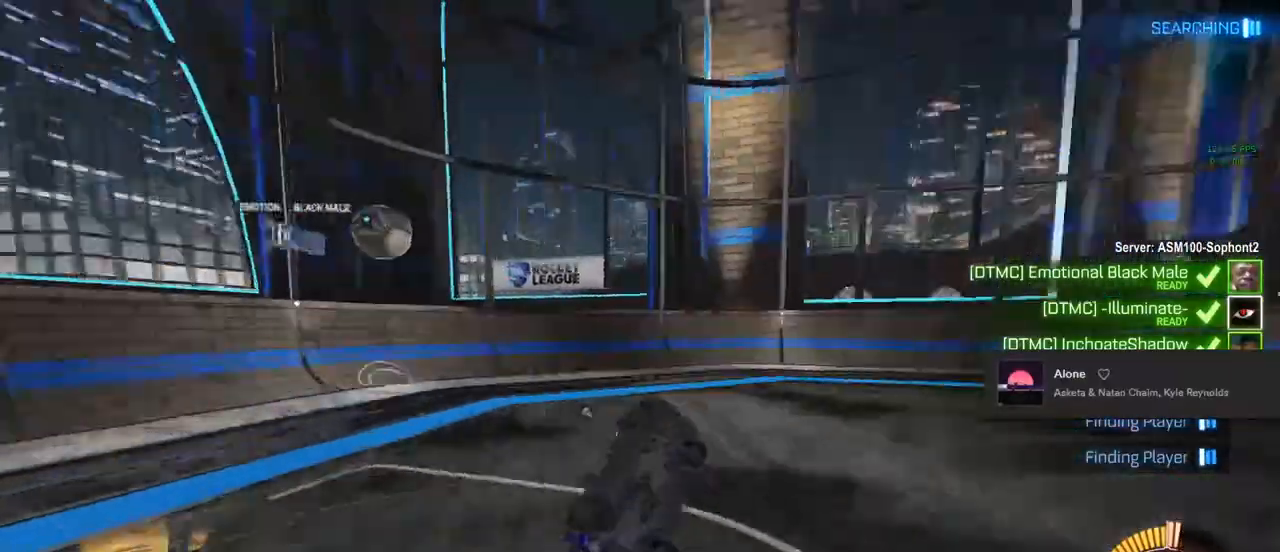
{"dt_ms": 500, "buttons": ["R2"], "left_stick": "right", "right_stick": "center", "events": [[67, "left_stick", "right"], [200, "L1", "up"], [200, "left_stick", "center"], [217, "TRIANGLE", "up"], [450, "left_stick", "right"]]}
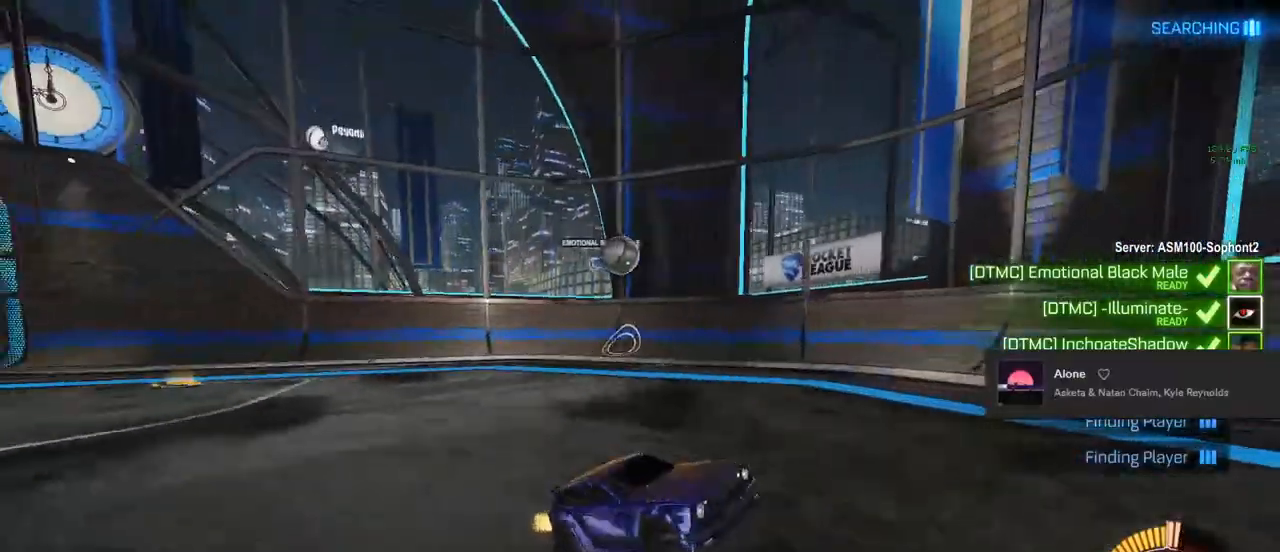
{"dt_ms": 500, "buttons": ["R2"], "left_stick": "down-right", "right_stick": "center", "events": [[200, "left_stick", "up"], [233, "CROSS", "down"], [350, "L1", "down"], [450, "L1", "up"], [467, "left_stick", "down-right"], [500, "CROSS", "up"]]}
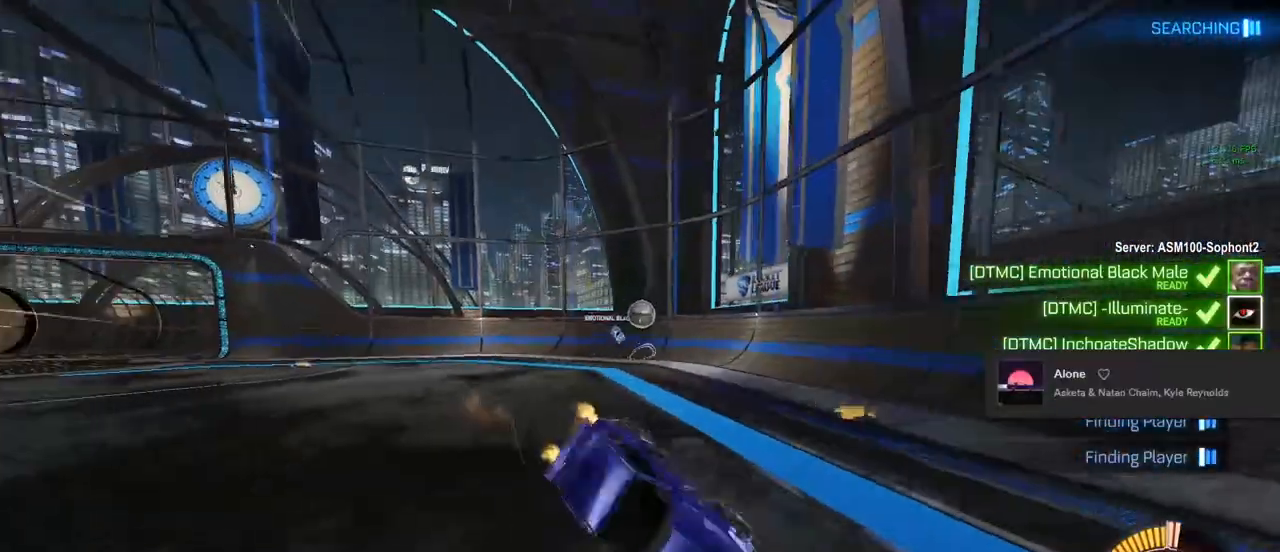
{"dt_ms": 500, "buttons": ["TRIANGLE", "L1", "R2"], "left_stick": "right", "right_stick": "center", "events": [[17, "left_stick", "down-left"], [50, "L1", "down"], [150, "left_stick", "up-left"], [217, "left_stick", "up-right"], [333, "TRIANGLE", "down"], [400, "TRIANGLE", "up"], [467, "left_stick", "right"], [483, "TRIANGLE", "down"]]}
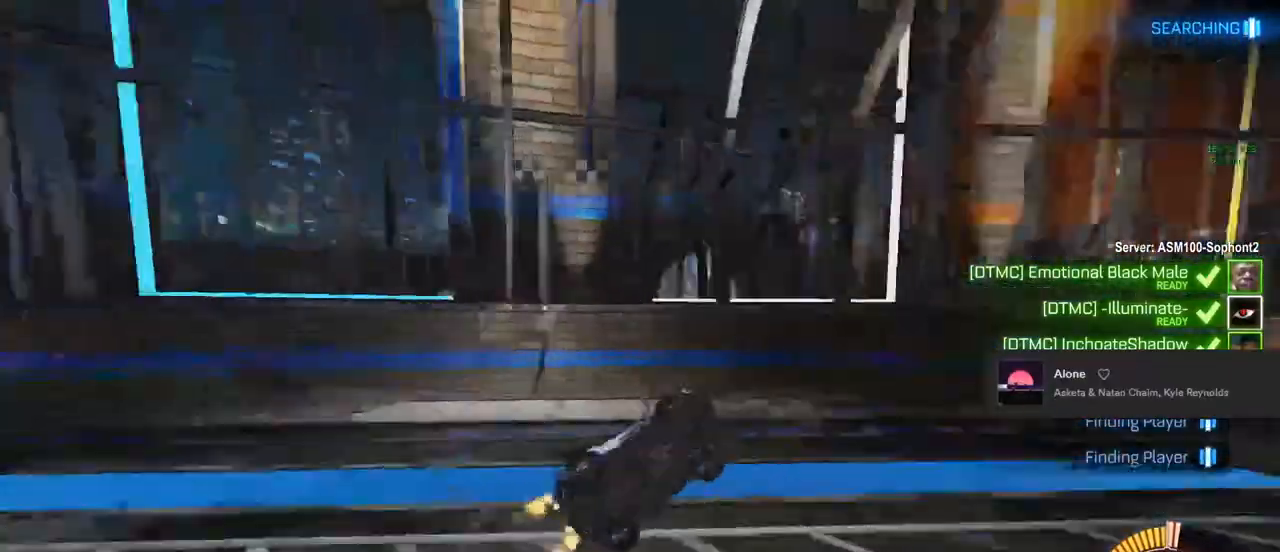
{"dt_ms": 500, "buttons": ["R2"], "left_stick": "center", "right_stick": "center", "events": [[100, "TRIANGLE", "up"], [167, "left_stick", "center"], [183, "L1", "up"]]}
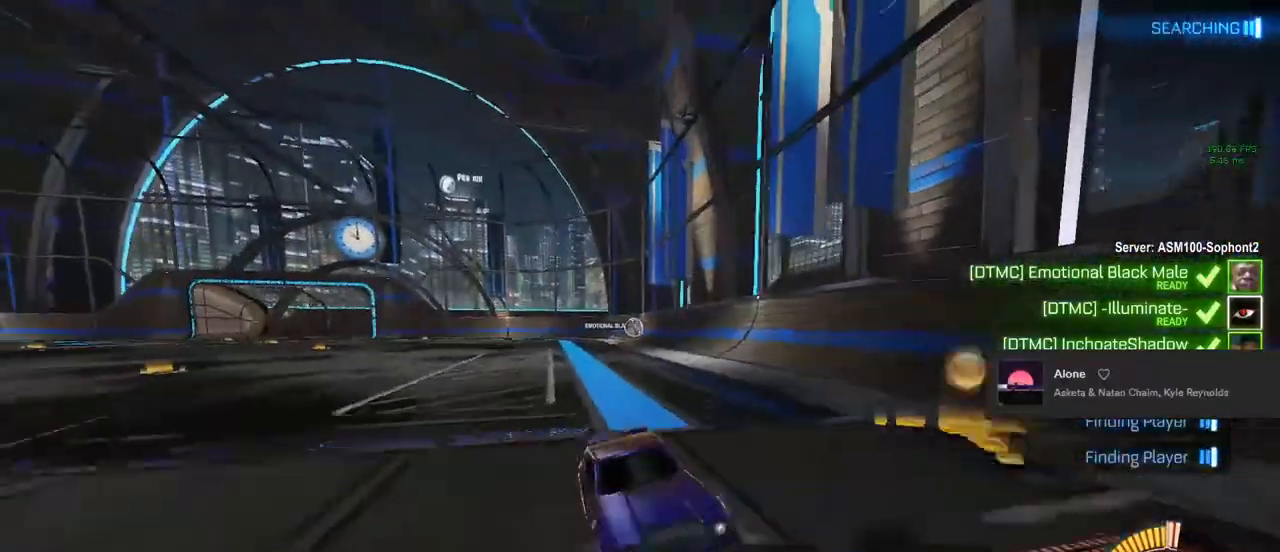
{"dt_ms": 500, "buttons": ["R2"], "left_stick": "down", "right_stick": "center", "events": [[133, "CROSS", "down"], [133, "left_stick", "up-left"], [217, "L1", "down"], [233, "CROSS", "up"], [283, "CROSS", "down"], [283, "left_stick", "up-right"], [350, "L1", "up"], [383, "CROSS", "up"], [400, "left_stick", "down"]]}
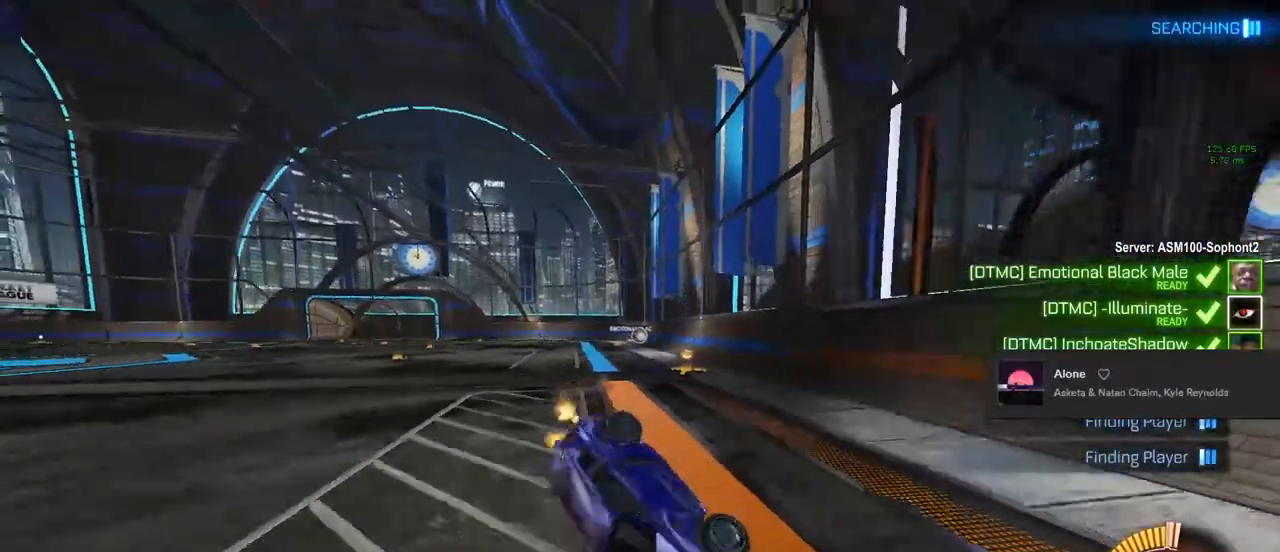
{"dt_ms": 1000, "buttons": ["TRIANGLE", "R2"], "left_stick": "center", "right_stick": "center"}
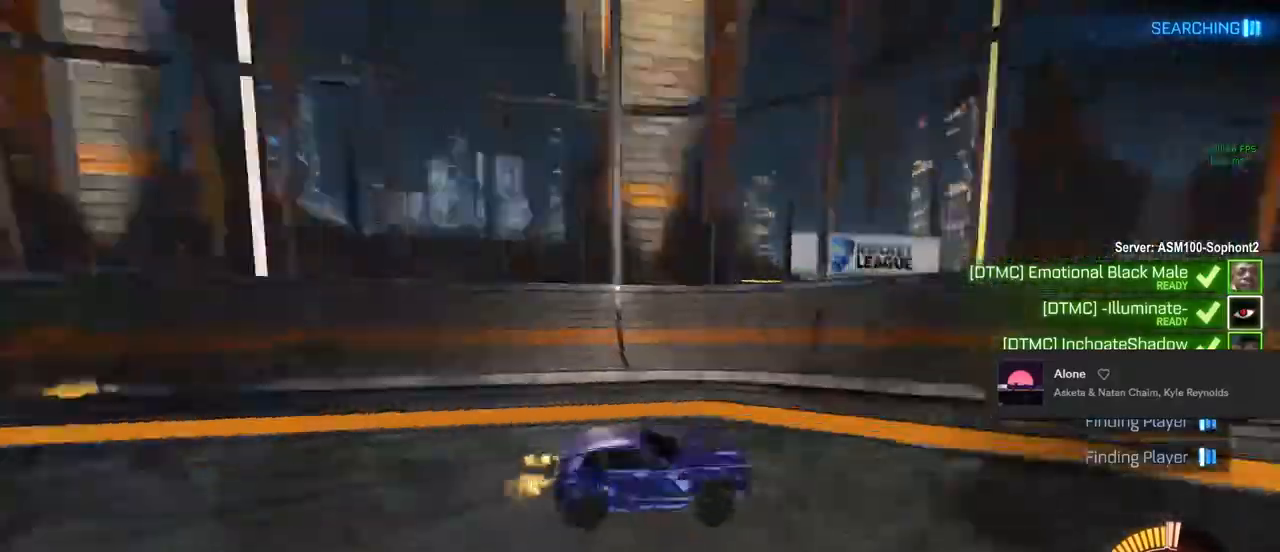
{"dt_ms": 500, "buttons": ["R2"], "left_stick": "right", "right_stick": "center", "events": [[17, "left_stick", "left"], [33, "TRIANGLE", "up"], [150, "left_stick", "right"], [200, "SQUARE", "down"], [333, "SQUARE", "up"]]}
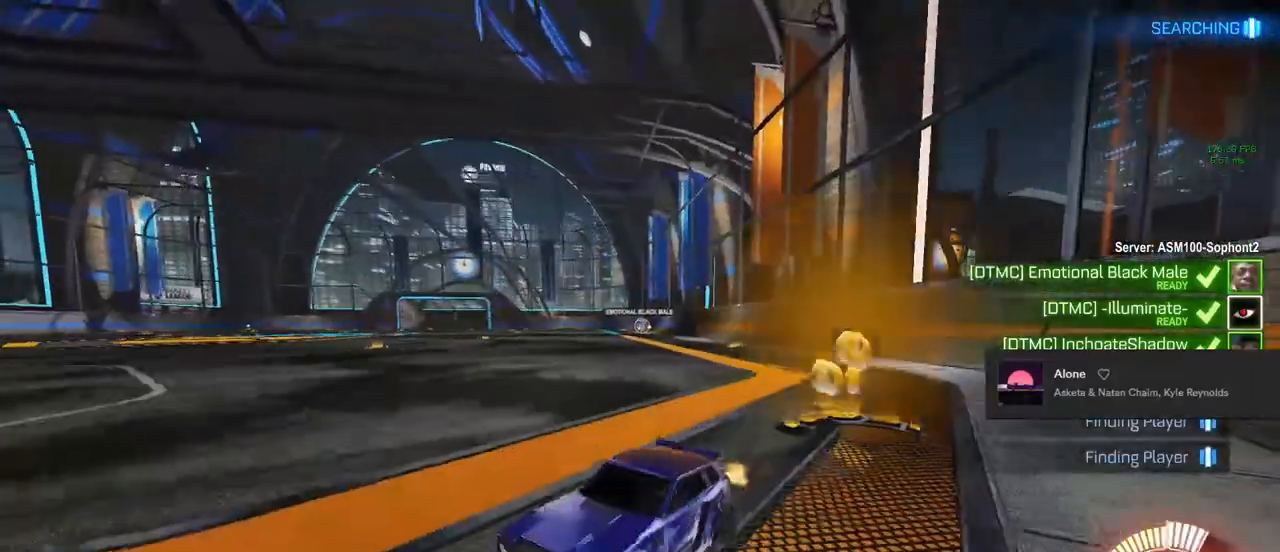
{"dt_ms": 500, "buttons": ["CROSS", "CIRCLE", "TRIANGLE", "R2"], "left_stick": "right", "right_stick": "center", "events": [[133, "CIRCLE", "down"], [167, "left_stick", "center"], [317, "CROSS", "down"], [333, "L1", "down"], [333, "left_stick", "up"], [417, "CROSS", "up"], [500, "CROSS", "down"], [500, "L1", "up"], [500, "TRIANGLE", "down"], [500, "left_stick", "right"]]}
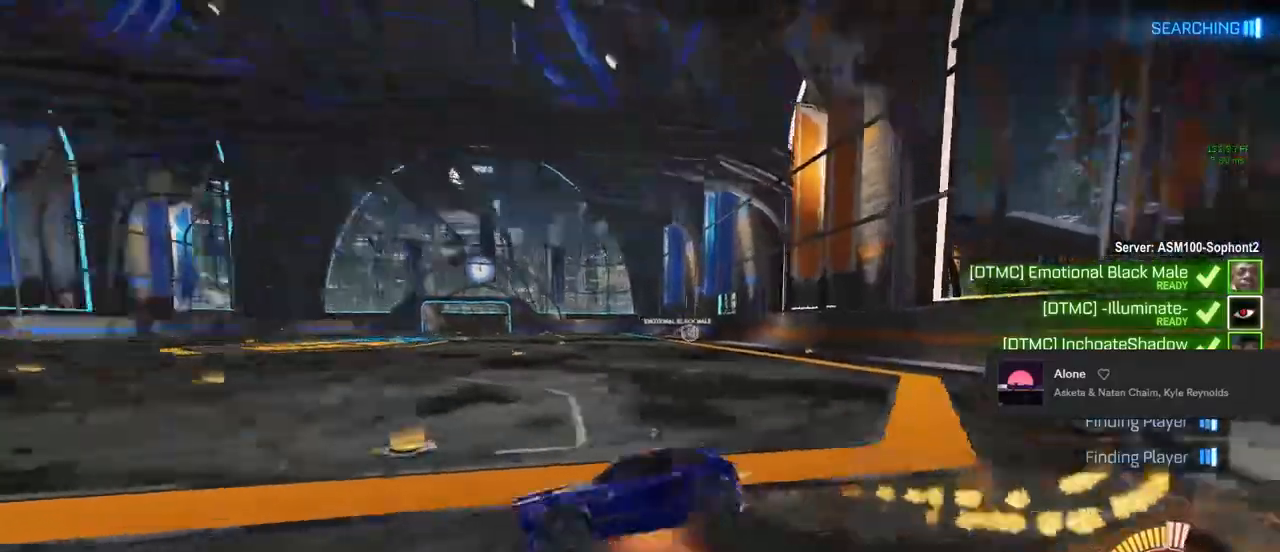
{"dt_ms": 500, "buttons": ["L1", "R2"], "left_stick": "right", "right_stick": "center", "events": [[67, "CROSS", "up"], [67, "left_stick", "down"], [100, "L1", "down"], [133, "TRIANGLE", "up"], [200, "CIRCLE", "up"], [200, "left_stick", "center"], [317, "left_stick", "up-right"], [383, "left_stick", "right"]]}
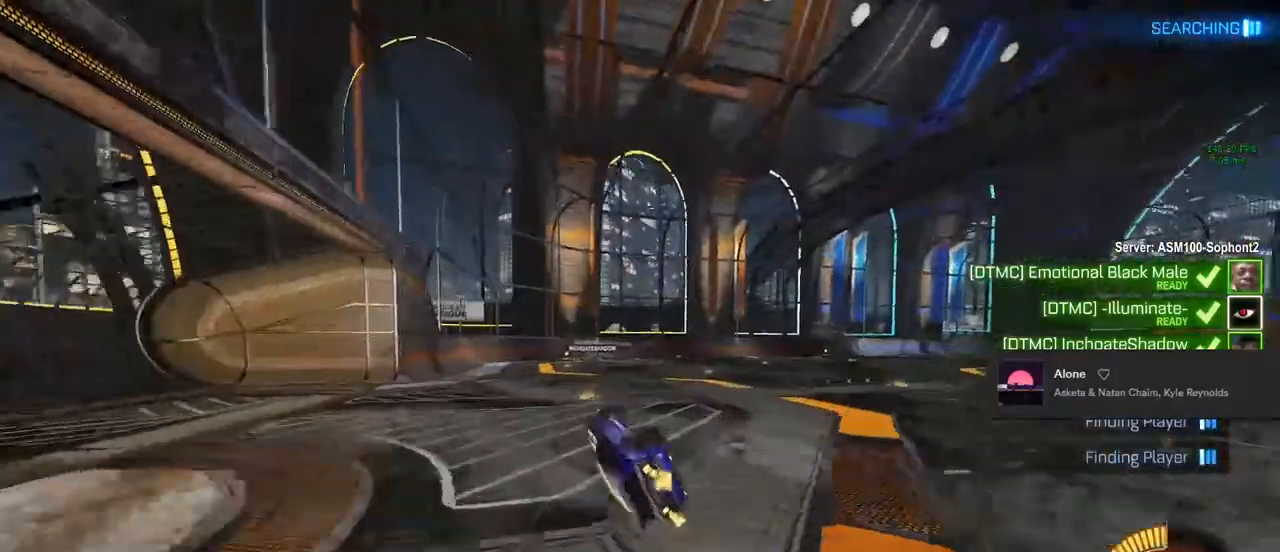
{"dt_ms": 500, "buttons": ["R2"], "left_stick": "right", "right_stick": "center", "events": [[67, "TRIANGLE", "down"], [83, "left_stick", "center"], [133, "L1", "up"], [133, "TRIANGLE", "up"], [300, "left_stick", "right"]]}